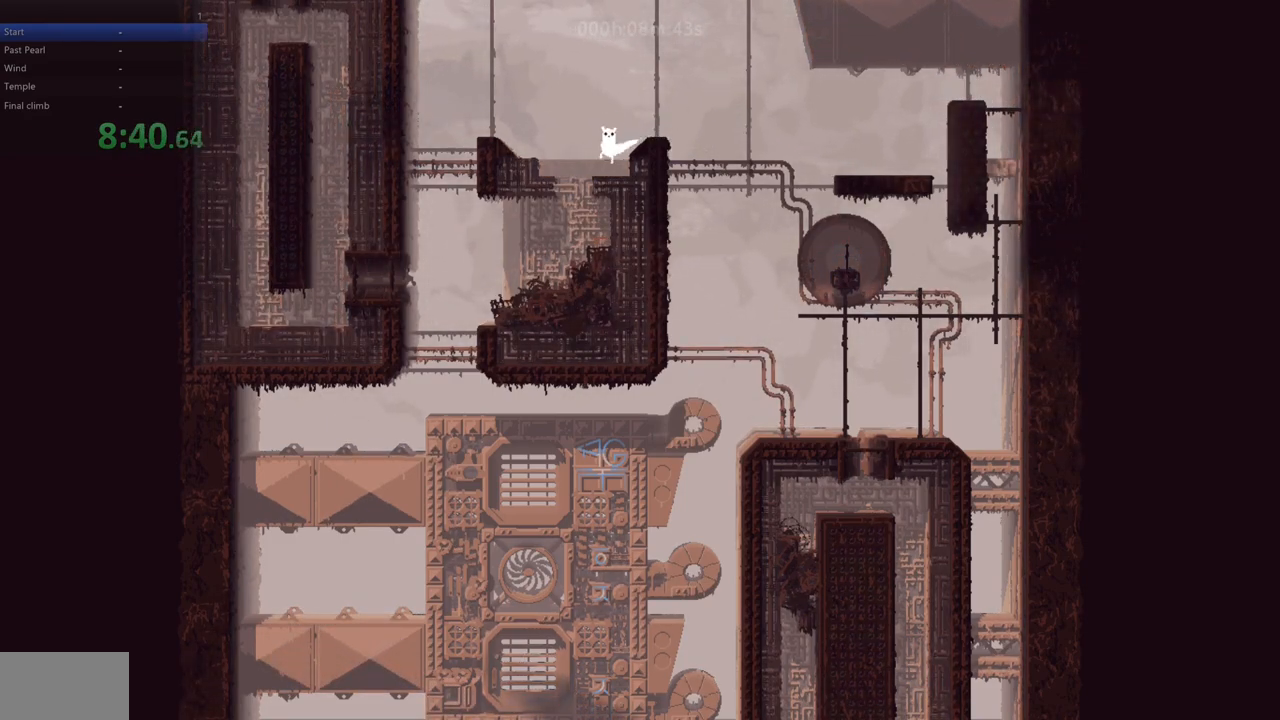
Gameplay with keyboard; each line is a JSON object with the keys held at the frame after it. "events" lists presses ("down") and releases ("up") of "down", "left", "right", "shift", "up", "x" and "z" between this image and that frame as [ms after this image, input, new state], when the widget could be followed in between. No other keys are recorded. Mouse input is not recorded.
{"keys": ["left", "z"], "events": [[217, "right", "up"], [333, "left", "down"], [500, "z", "down"]]}
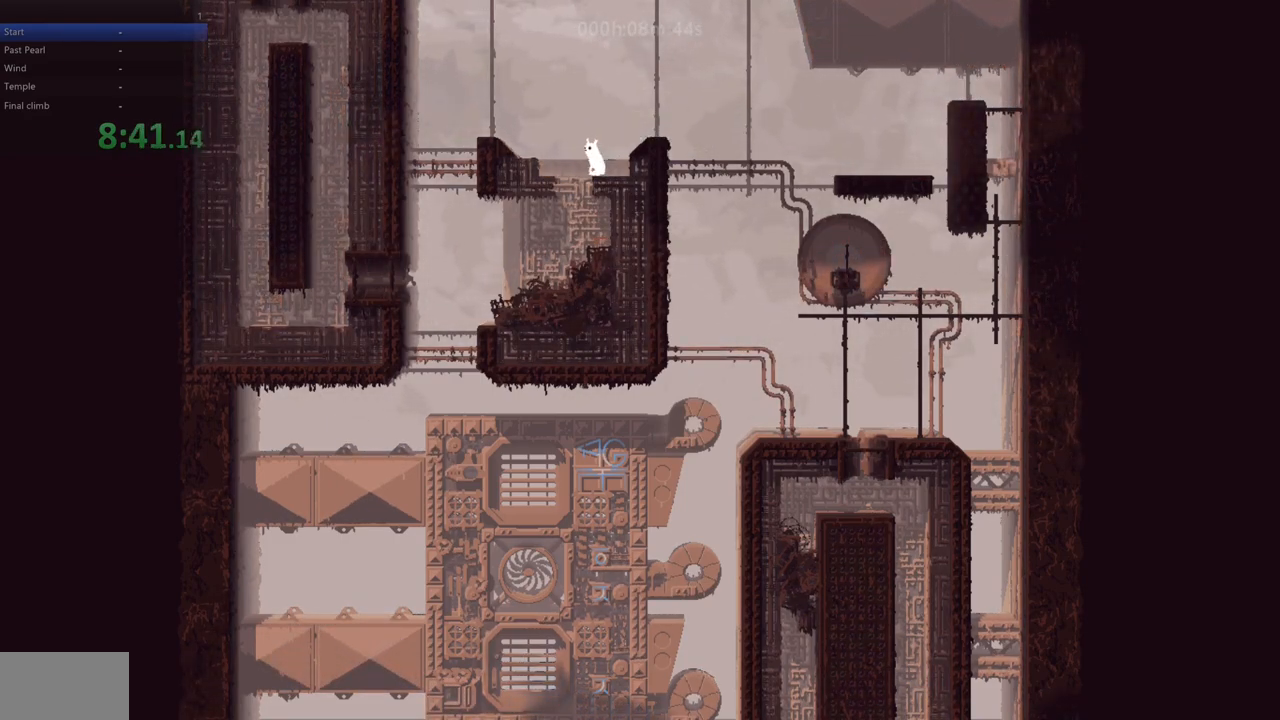
{"keys": ["left"], "events": [[317, "z", "up"]]}
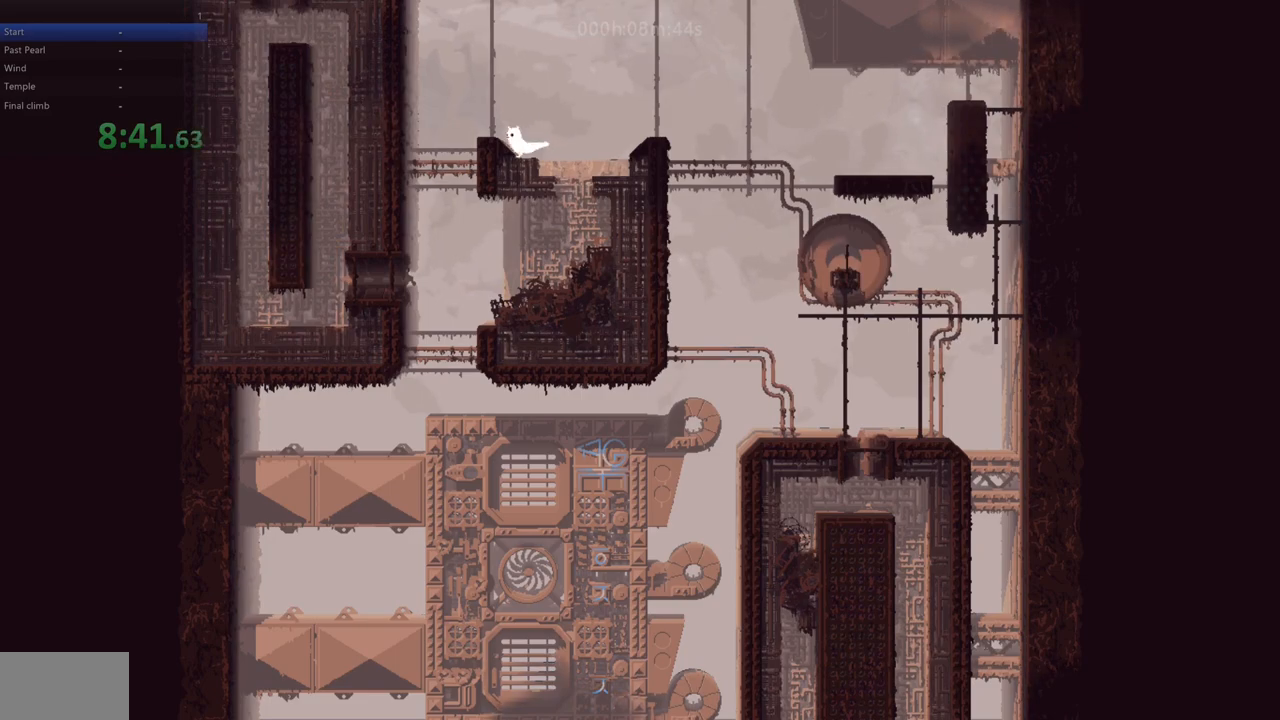
{"keys": ["left"], "events": [[333, "z", "down"], [400, "z", "up"]]}
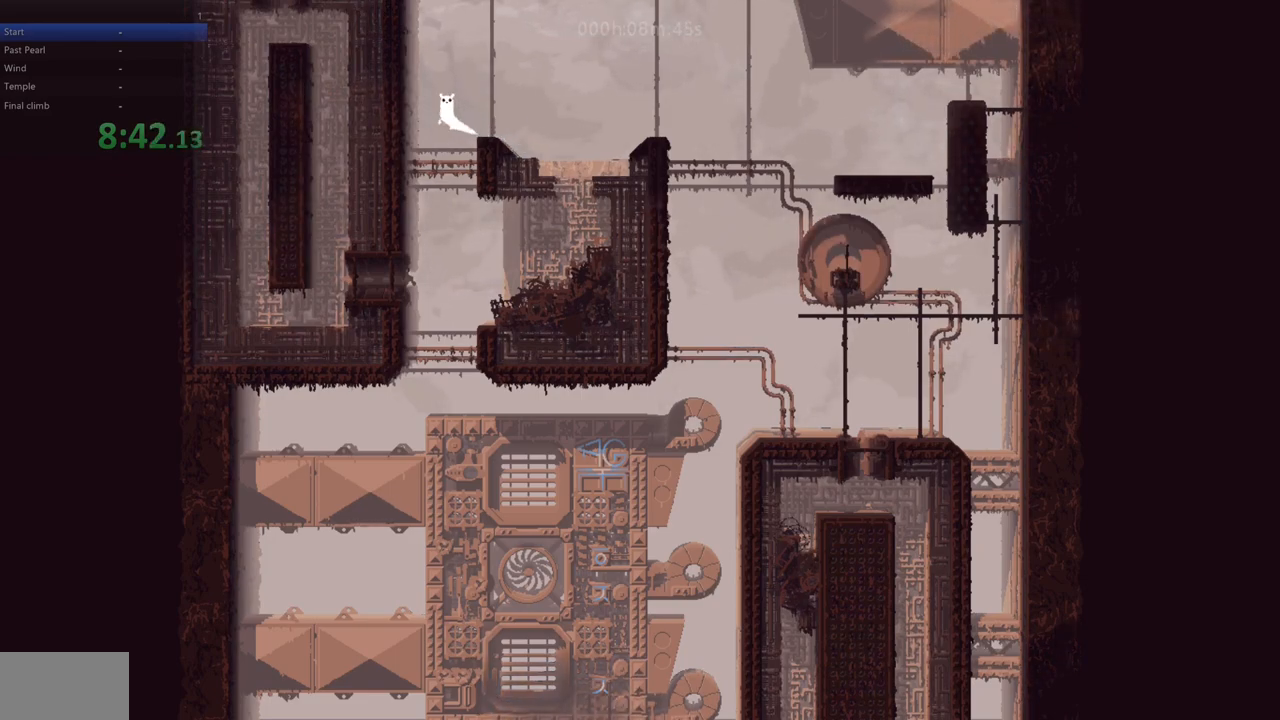
{"keys": ["left"], "events": [[167, "left", "up"], [433, "left", "down"]]}
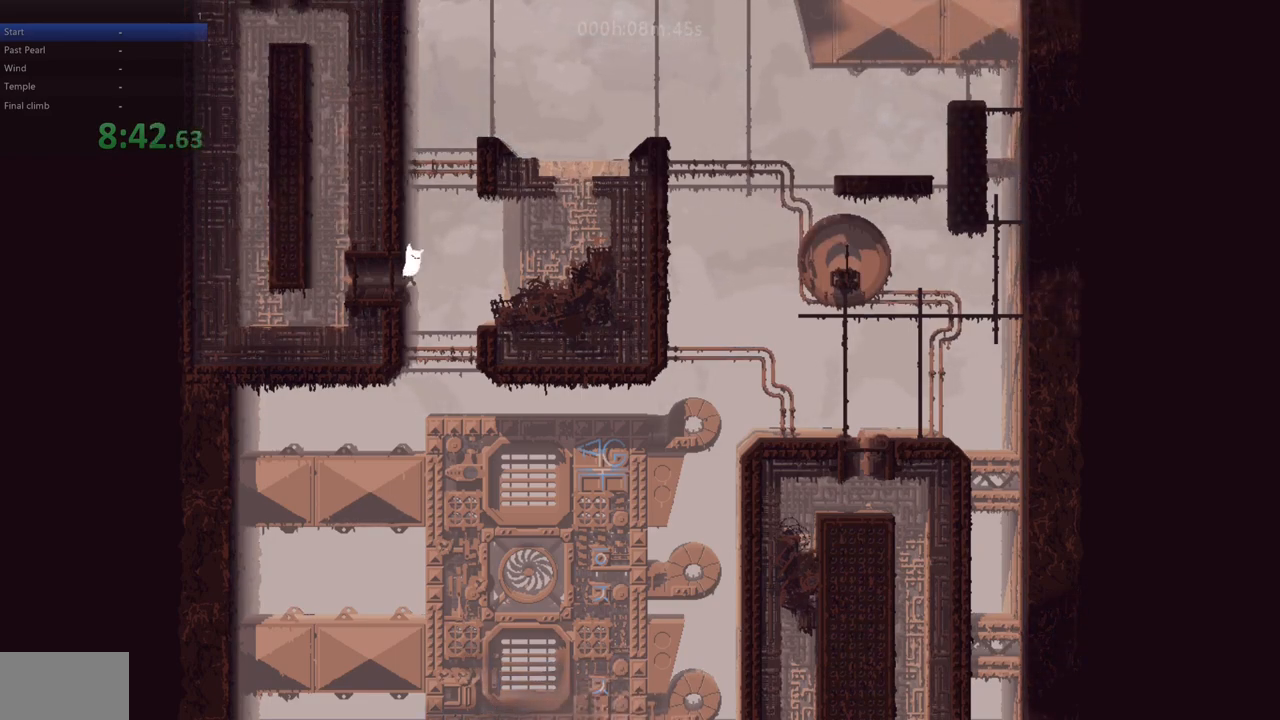
{"keys": ["left"], "events": []}
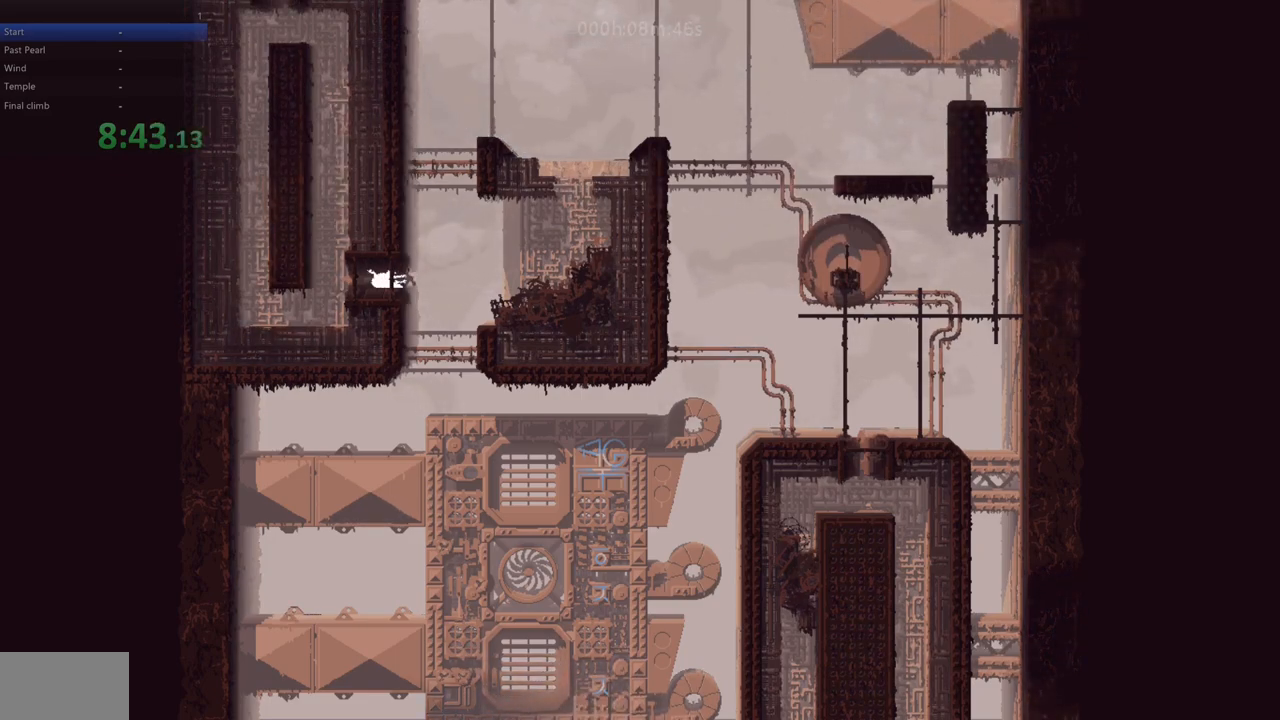
{"keys": ["left"], "events": []}
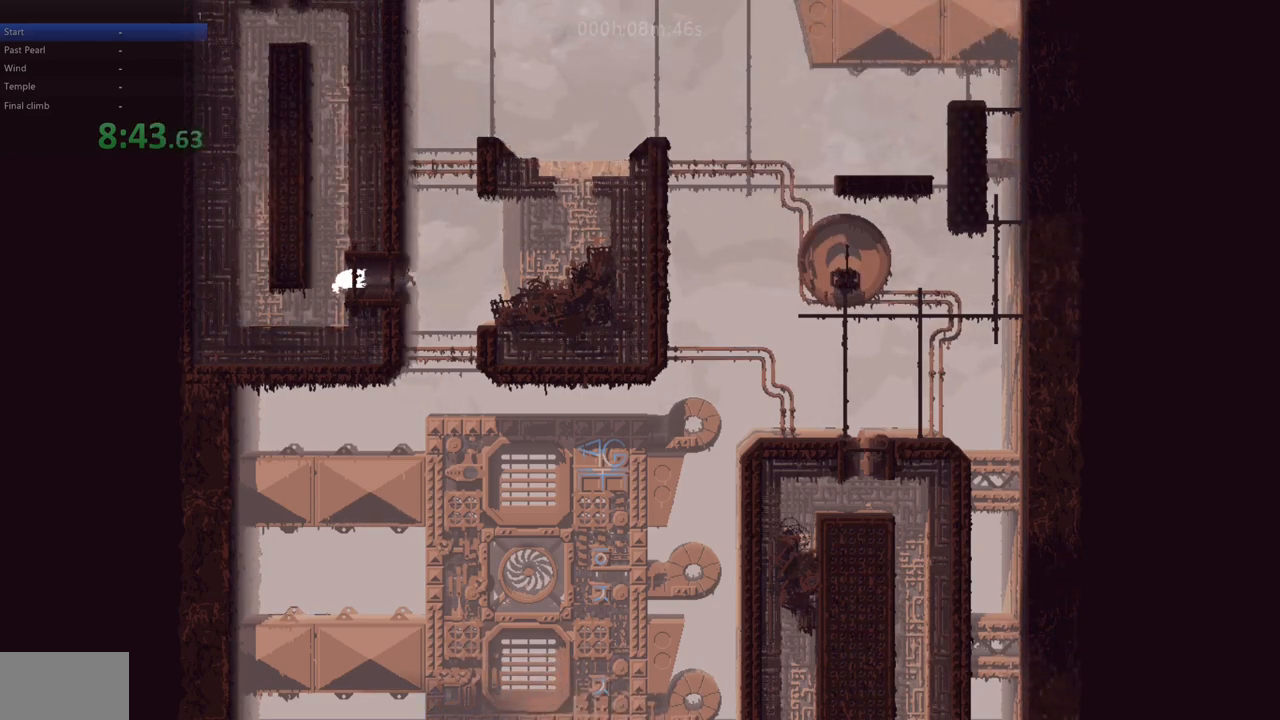
{"keys": ["left"], "events": [[283, "up", "down"], [367, "up", "up"]]}
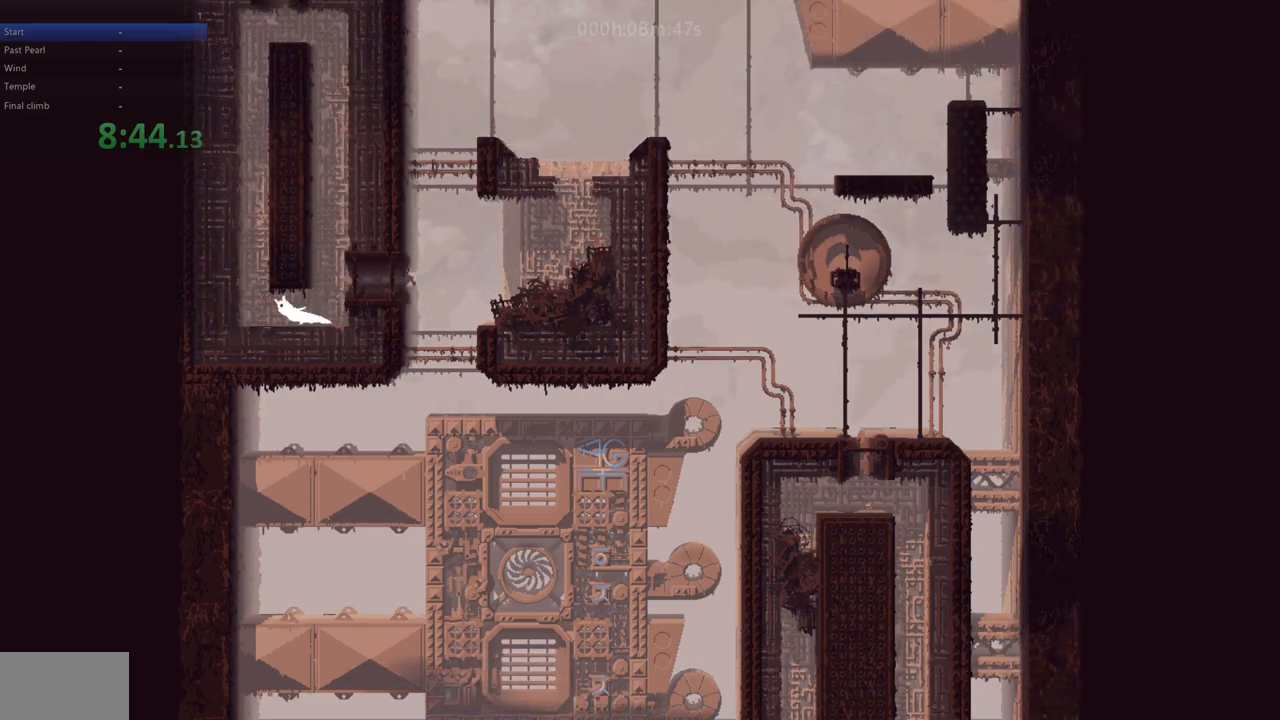
{"keys": ["right", "z"], "events": [[183, "z", "down"], [283, "z", "up"], [350, "z", "down"], [400, "left", "up"], [400, "right", "down"], [433, "z", "up"], [500, "z", "down"]]}
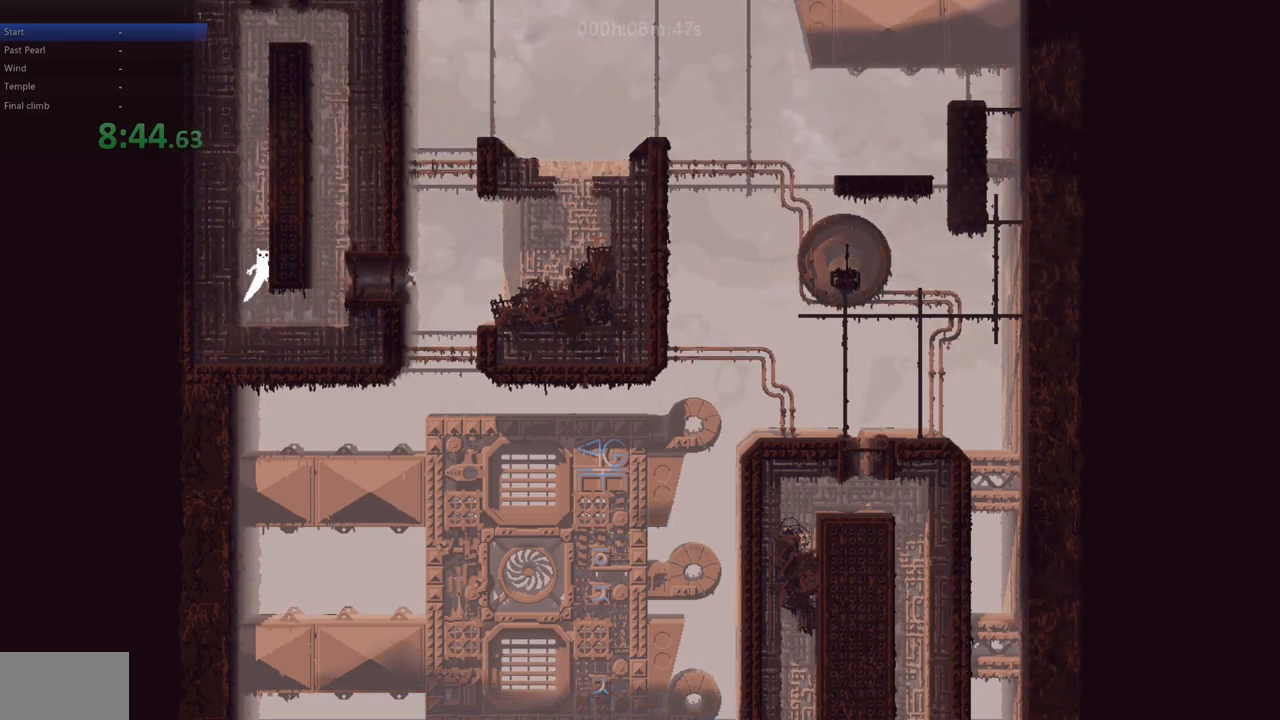
{"keys": ["left"], "events": [[67, "z", "up"], [83, "left", "down"], [83, "right", "up"], [133, "z", "down"], [200, "z", "up"], [250, "left", "up"], [267, "right", "down"], [267, "z", "down"], [333, "z", "up"], [400, "z", "down"], [417, "left", "down"], [417, "right", "up"], [467, "z", "up"]]}
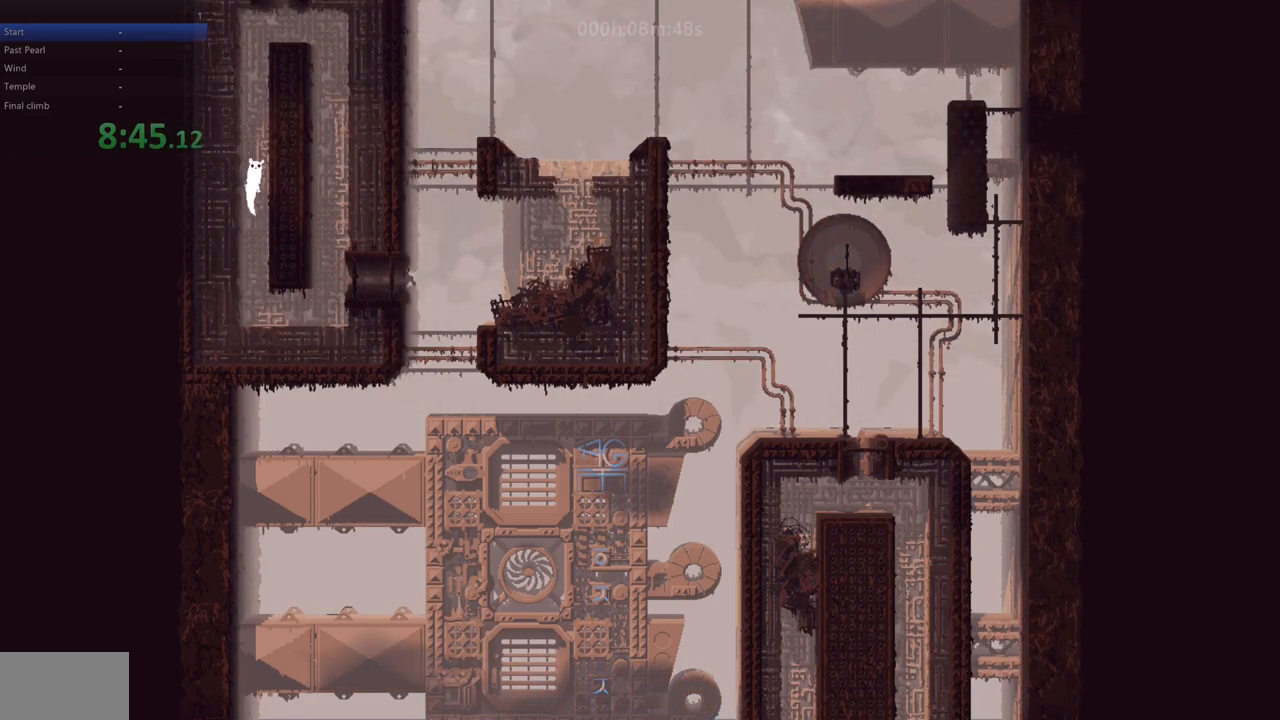
{"keys": ["z"], "events": [[33, "z", "down"], [83, "left", "up"], [83, "right", "down"], [117, "z", "up"], [167, "z", "down"], [200, "left", "down"], [200, "right", "up"], [250, "z", "up"], [283, "z", "down"], [383, "left", "up"], [383, "right", "down"], [383, "z", "up"], [433, "z", "down"], [500, "right", "up"]]}
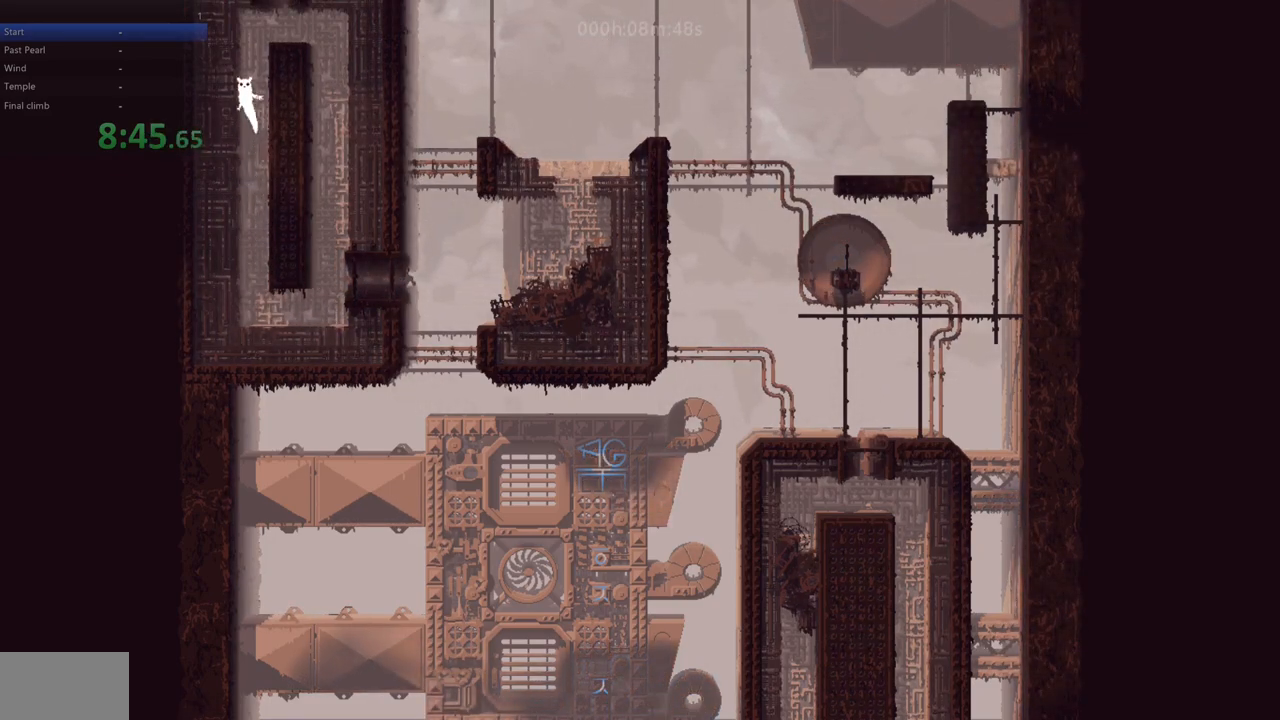
{"keys": [], "events": [[17, "left", "down"], [17, "z", "up"], [67, "z", "down"], [150, "z", "up"], [167, "left", "up"], [167, "right", "down"], [217, "z", "down"], [267, "z", "up"], [450, "right", "up"]]}
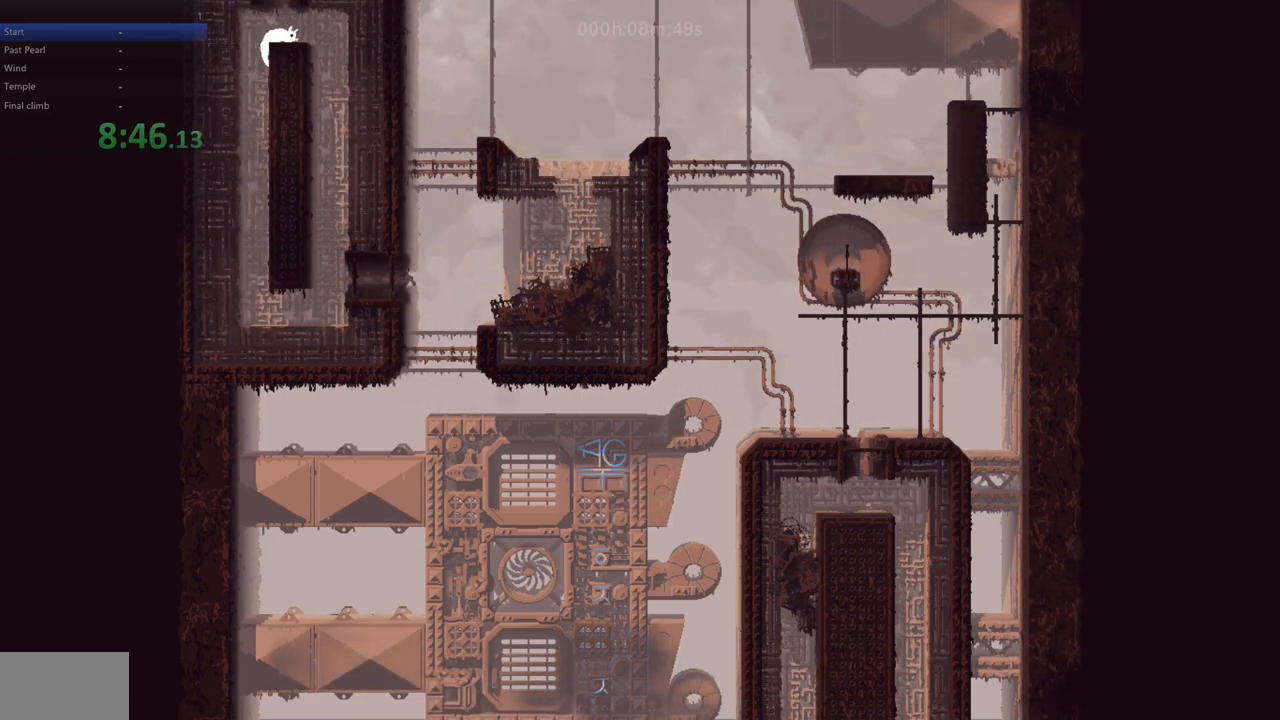
{"keys": ["up", "z"], "events": [[317, "up", "down"], [400, "z", "down"]]}
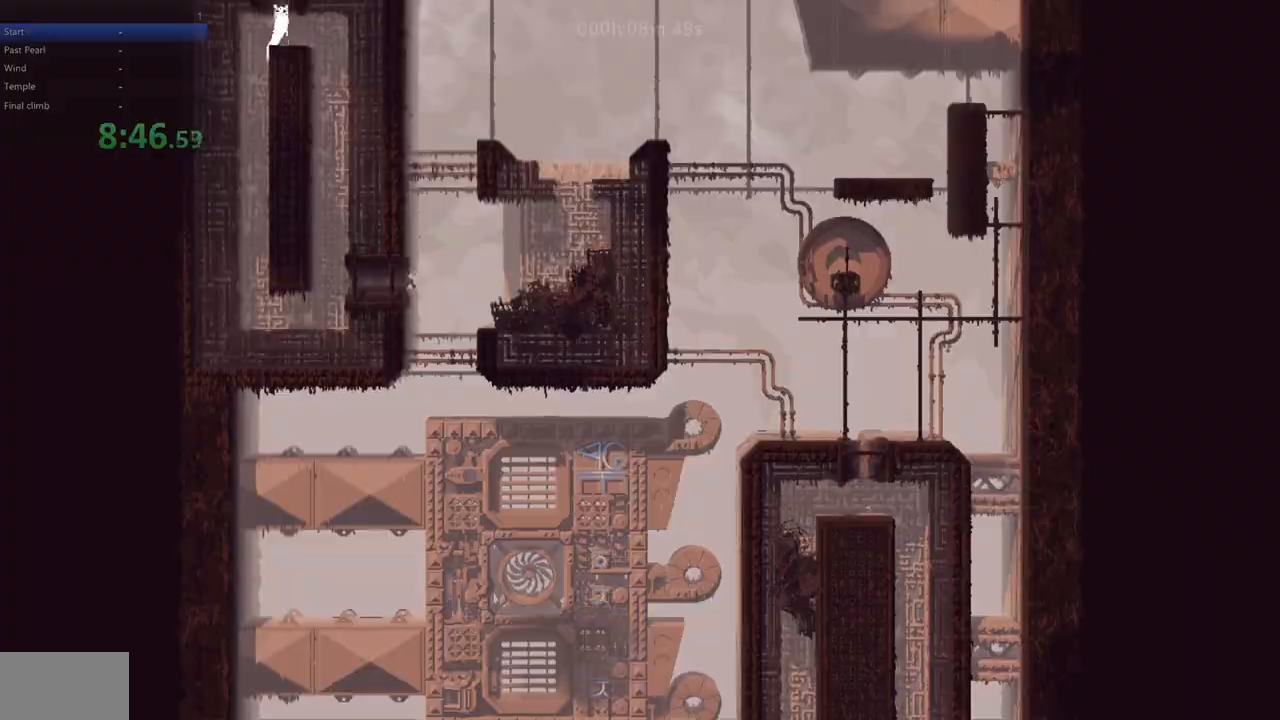
{"keys": ["up", "z"], "events": [[133, "z", "up"], [300, "z", "down"]]}
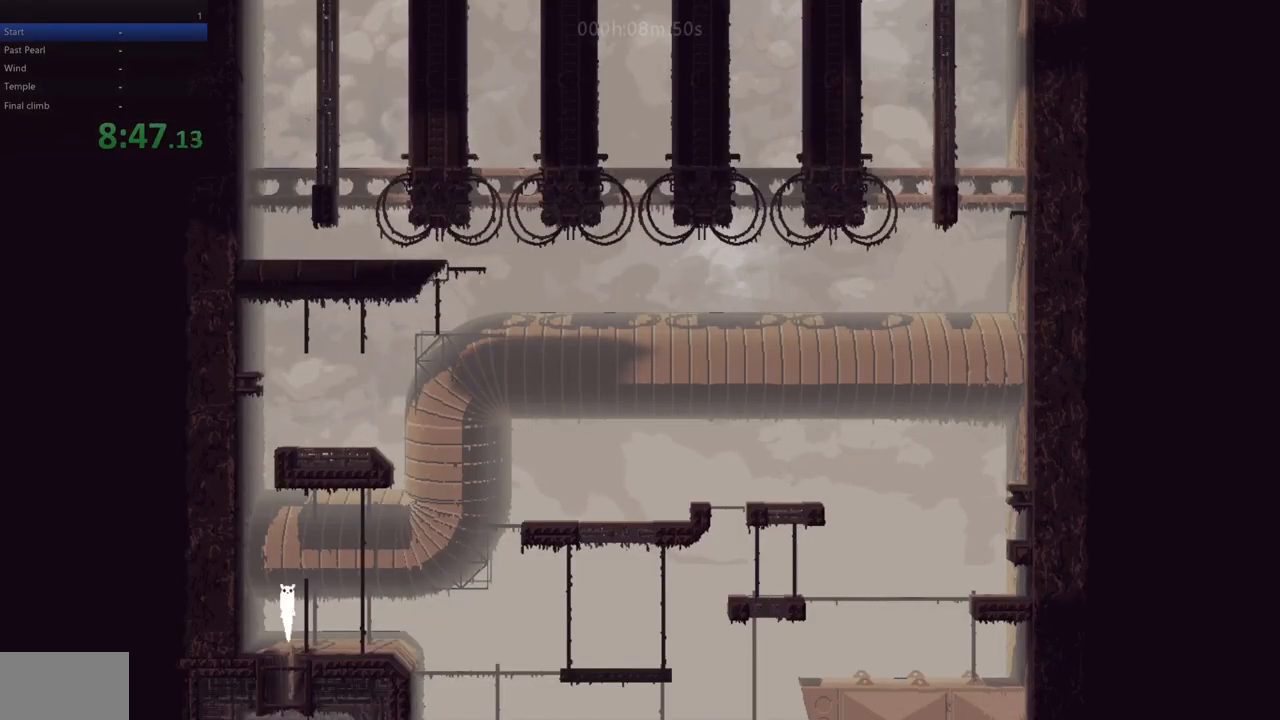
{"keys": ["left"], "events": [[33, "up", "up"], [83, "right", "down"], [183, "right", "up"], [200, "z", "up"], [483, "left", "down"]]}
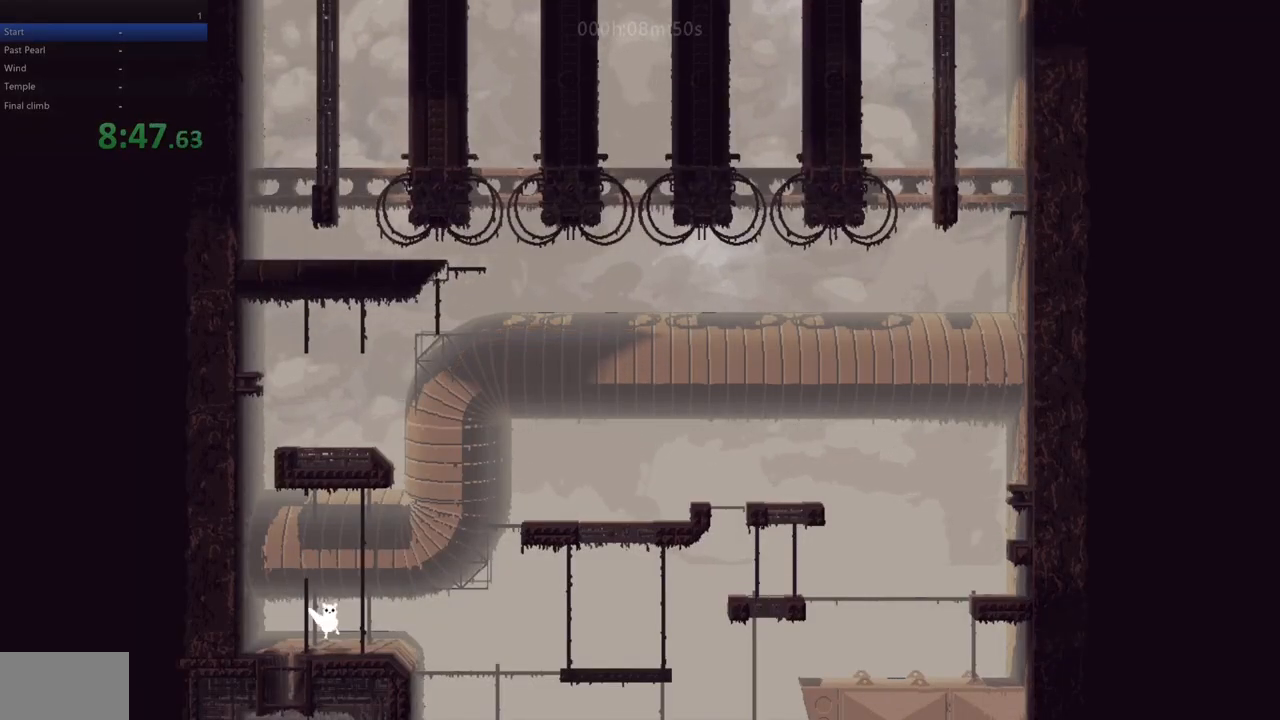
{"keys": ["right"], "events": [[67, "left", "up"], [250, "right", "down"]]}
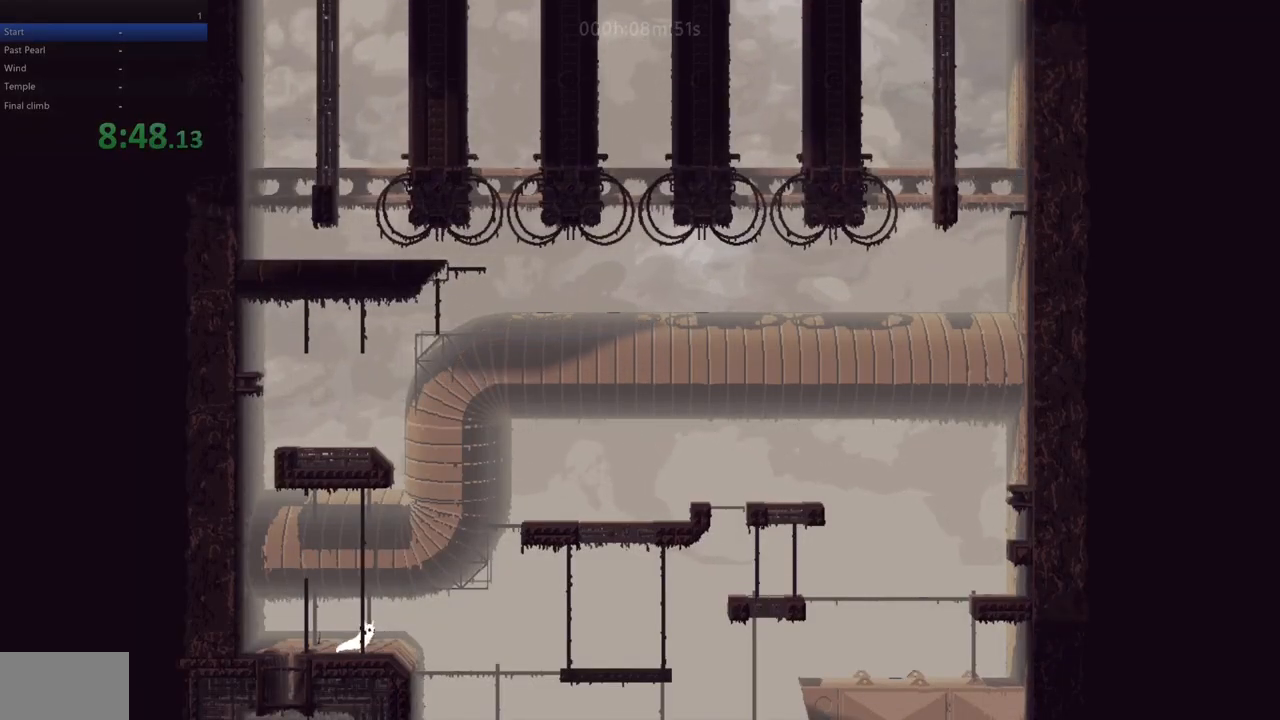
{"keys": ["left"], "events": [[100, "right", "up"], [250, "left", "down"]]}
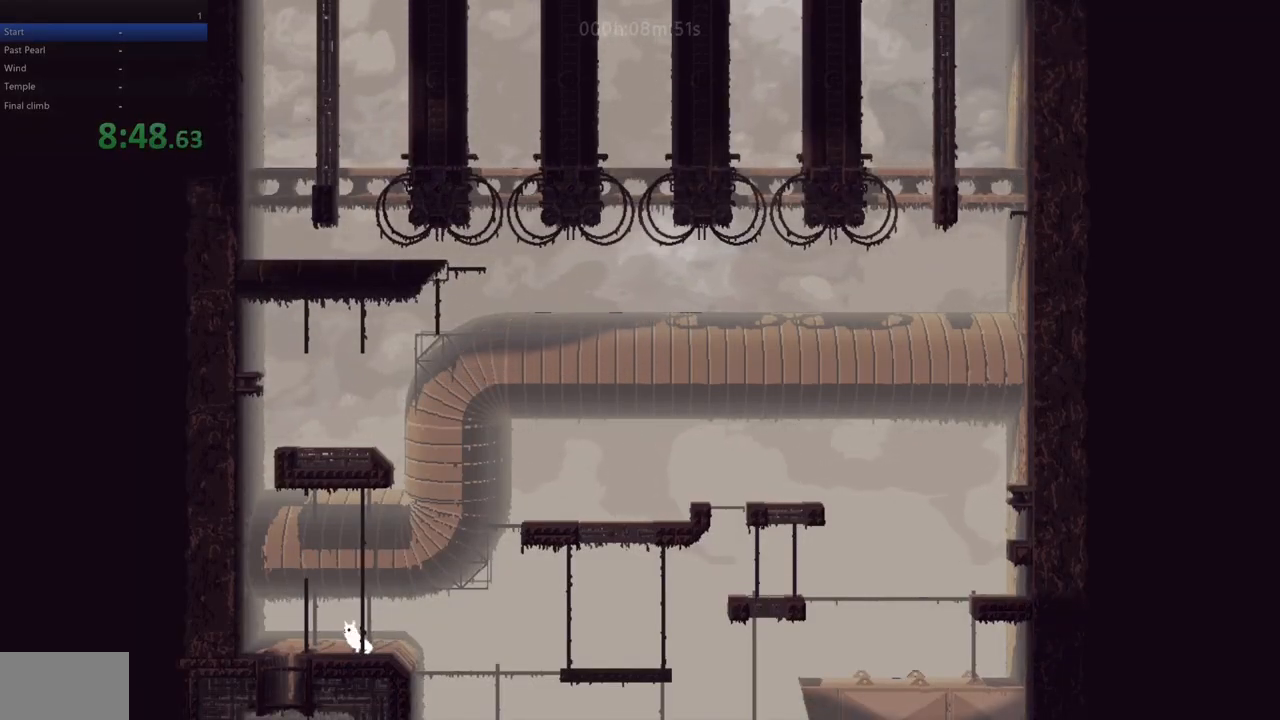
{"keys": ["up", "z"], "events": [[333, "right", "down"], [367, "left", "up"], [383, "z", "down"], [450, "up", "down"], [483, "right", "up"]]}
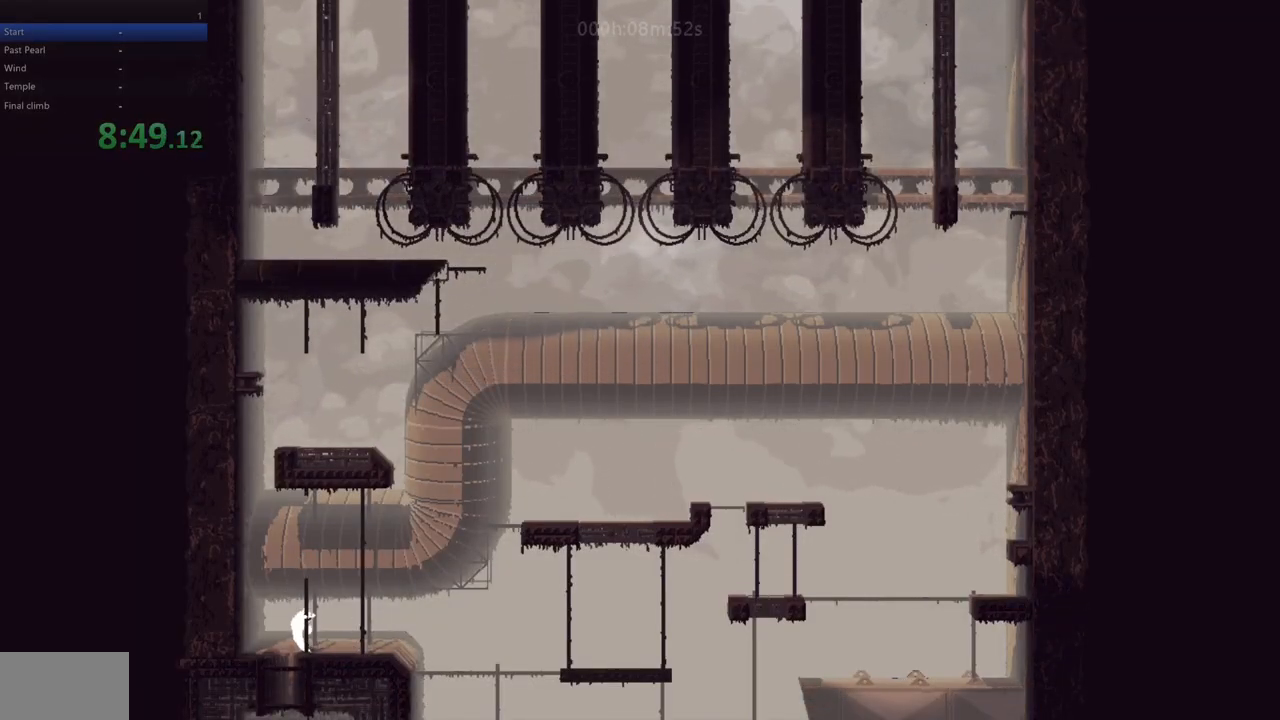
{"keys": ["left", "z"], "events": [[17, "z", "up"], [133, "z", "down"], [217, "left", "down"], [217, "z", "up"], [283, "up", "up"], [333, "z", "down"]]}
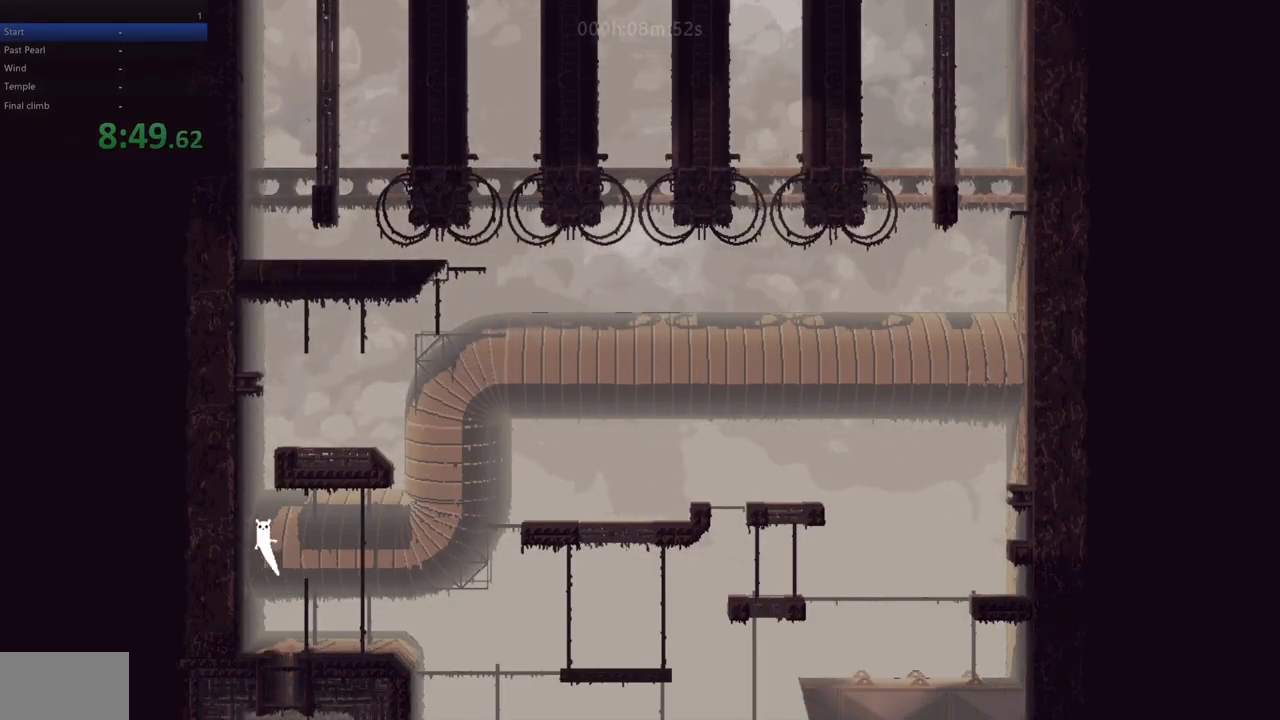
{"keys": ["right"], "events": [[117, "z", "up"], [233, "left", "up"], [233, "right", "down"], [267, "z", "down"], [383, "z", "up"]]}
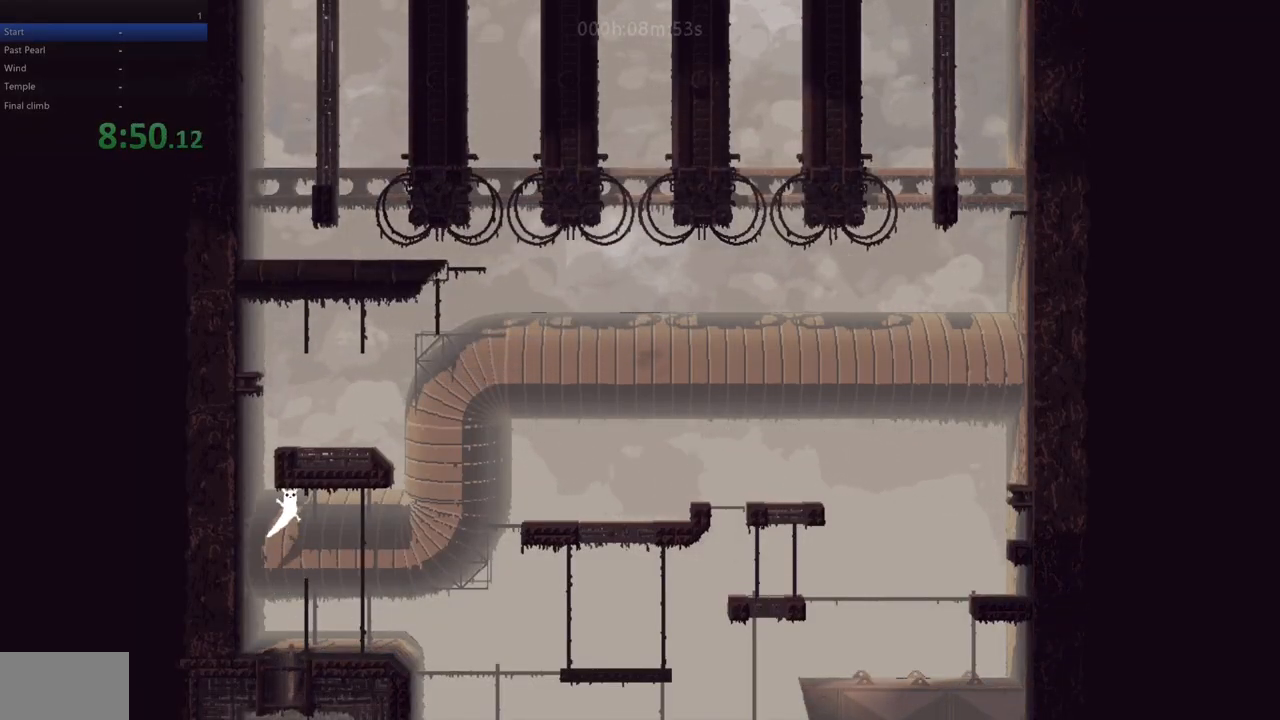
{"keys": [], "events": [[17, "left", "down"], [17, "right", "up"], [100, "left", "up"]]}
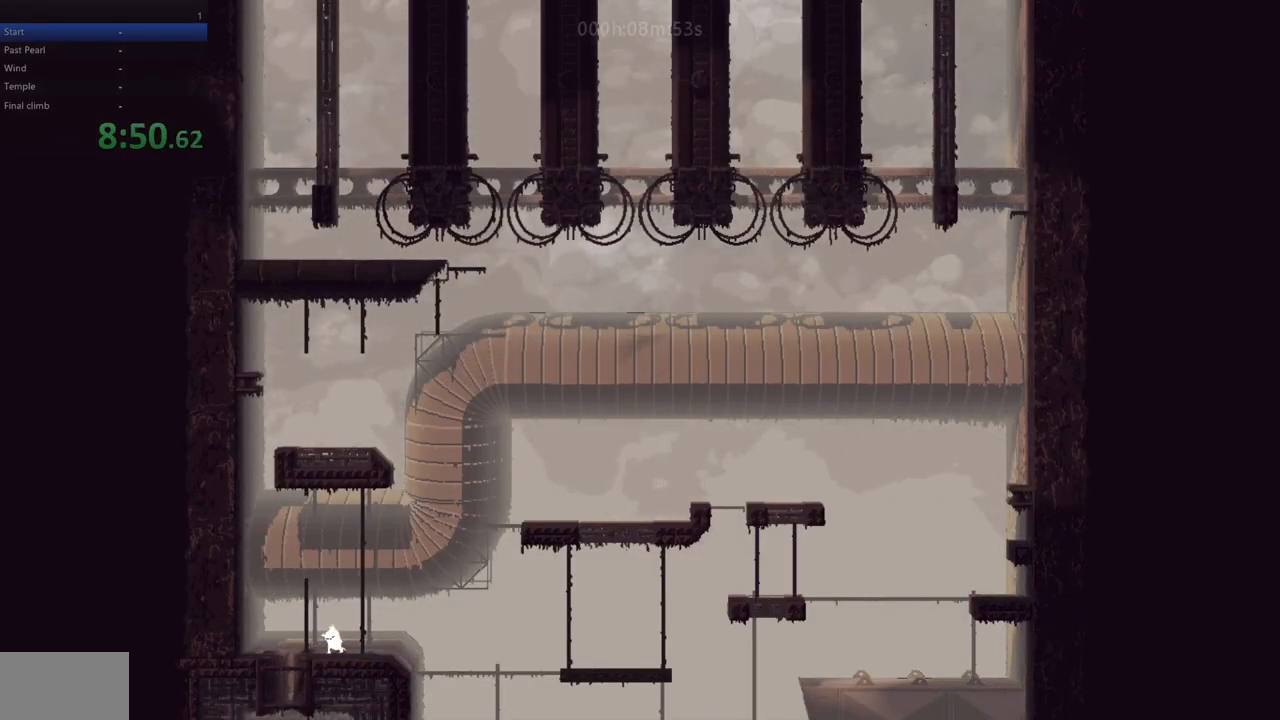
{"keys": ["left"], "events": [[50, "right", "down"], [300, "right", "up"], [433, "left", "down"]]}
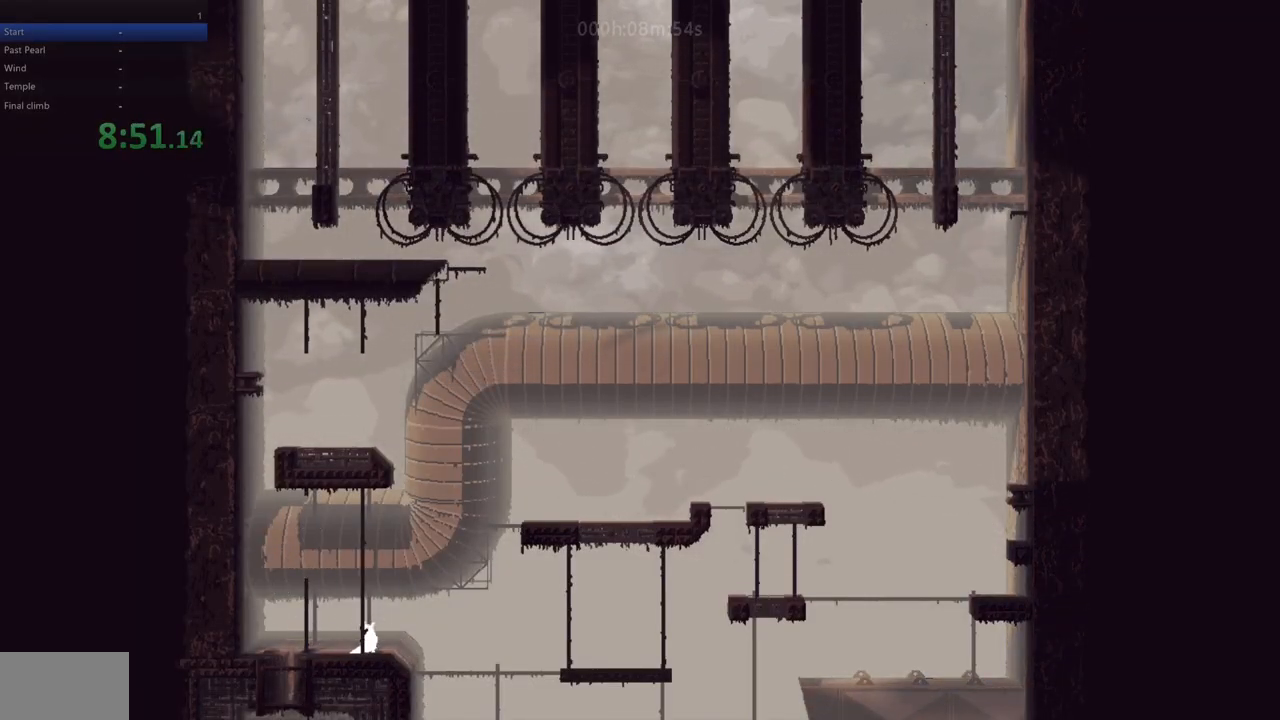
{"keys": ["right", "z"], "events": [[433, "right", "down"], [450, "left", "up"], [467, "z", "down"]]}
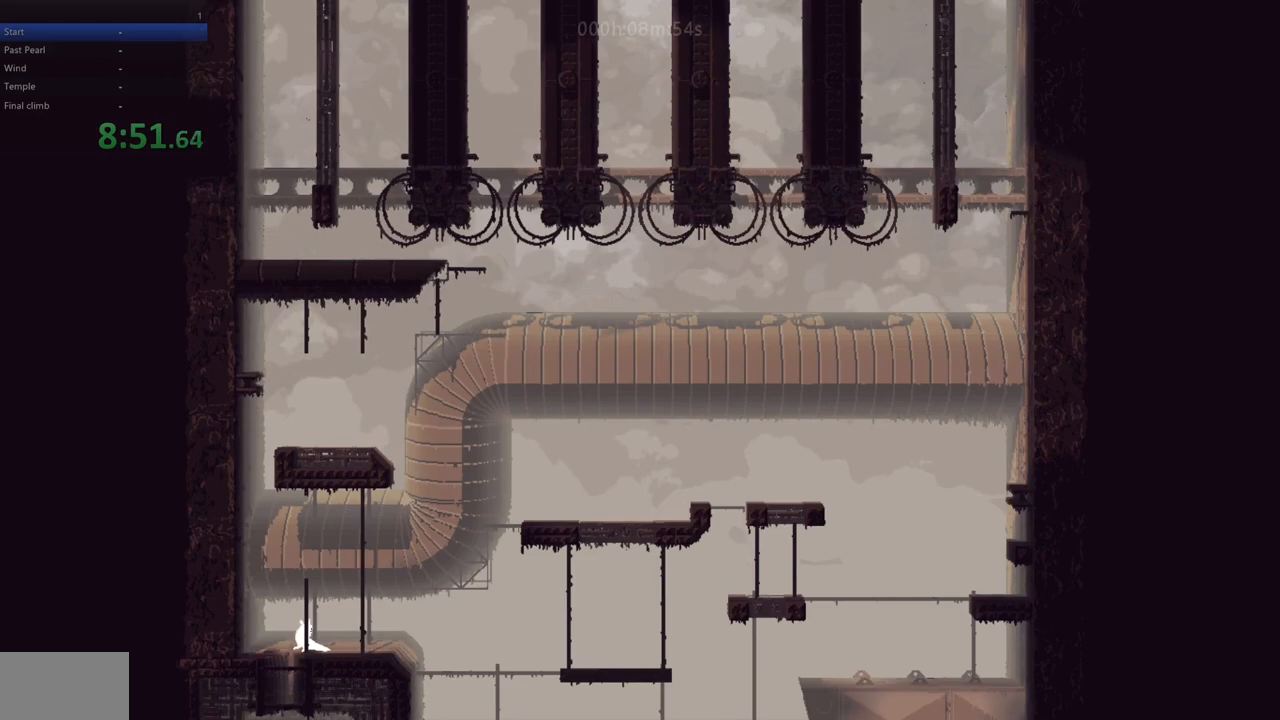
{"keys": ["left", "z"], "events": [[67, "up", "down"], [100, "right", "up"], [167, "z", "up"], [250, "z", "down"], [333, "left", "down"], [350, "z", "up"], [400, "up", "up"], [483, "z", "down"]]}
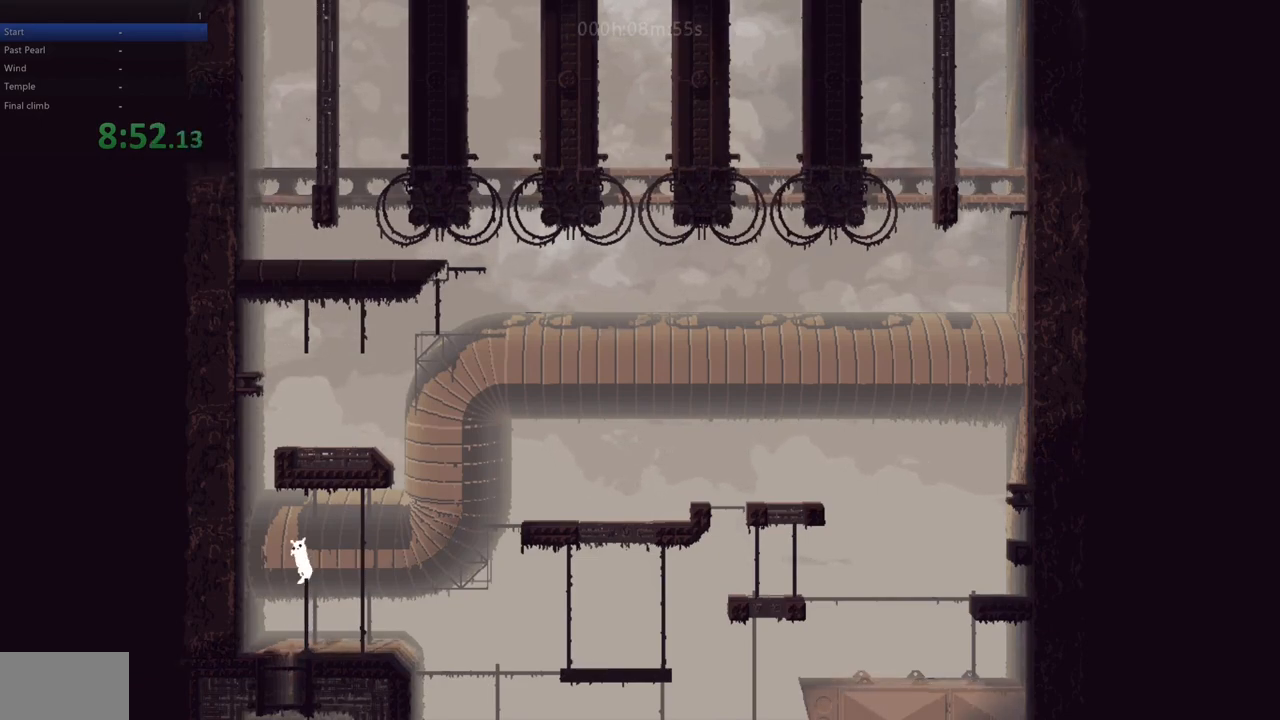
{"keys": ["right"], "events": [[17, "left", "up"], [33, "left", "down"], [83, "left", "up"], [317, "z", "up"], [350, "right", "down"]]}
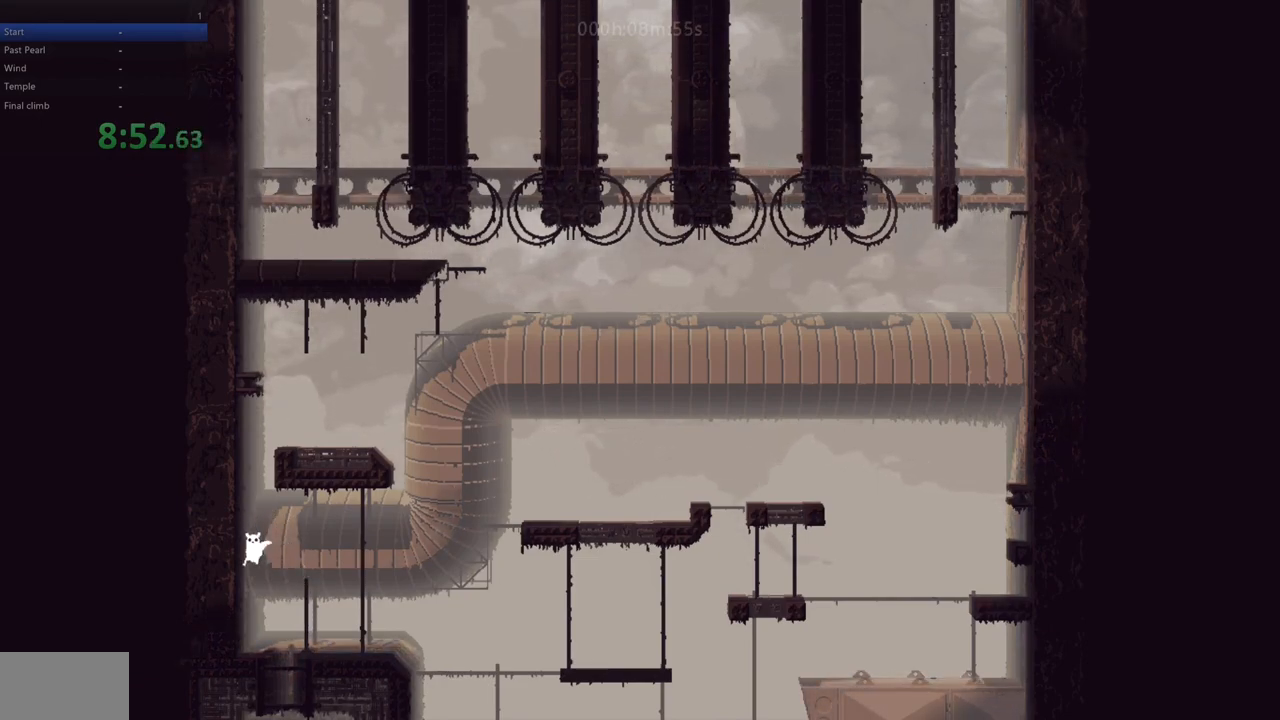
{"keys": ["right"], "events": []}
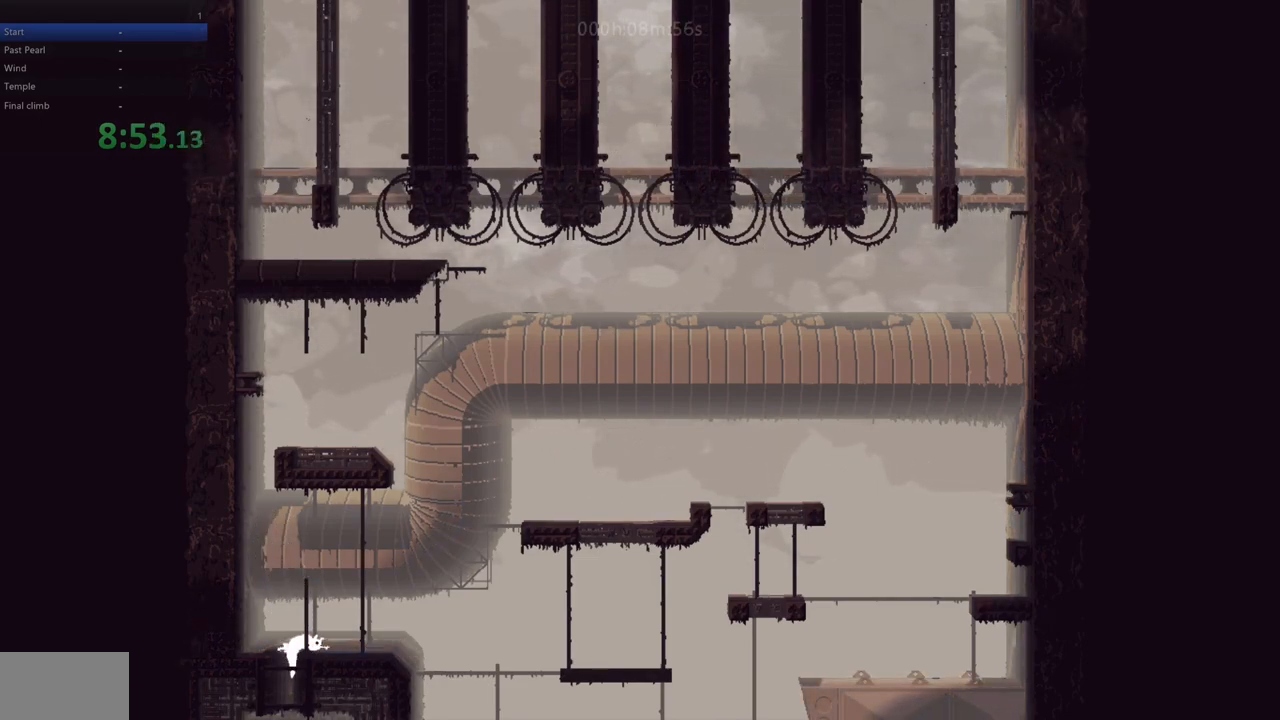
{"keys": ["right"], "events": [[150, "right", "up"], [333, "right", "down"]]}
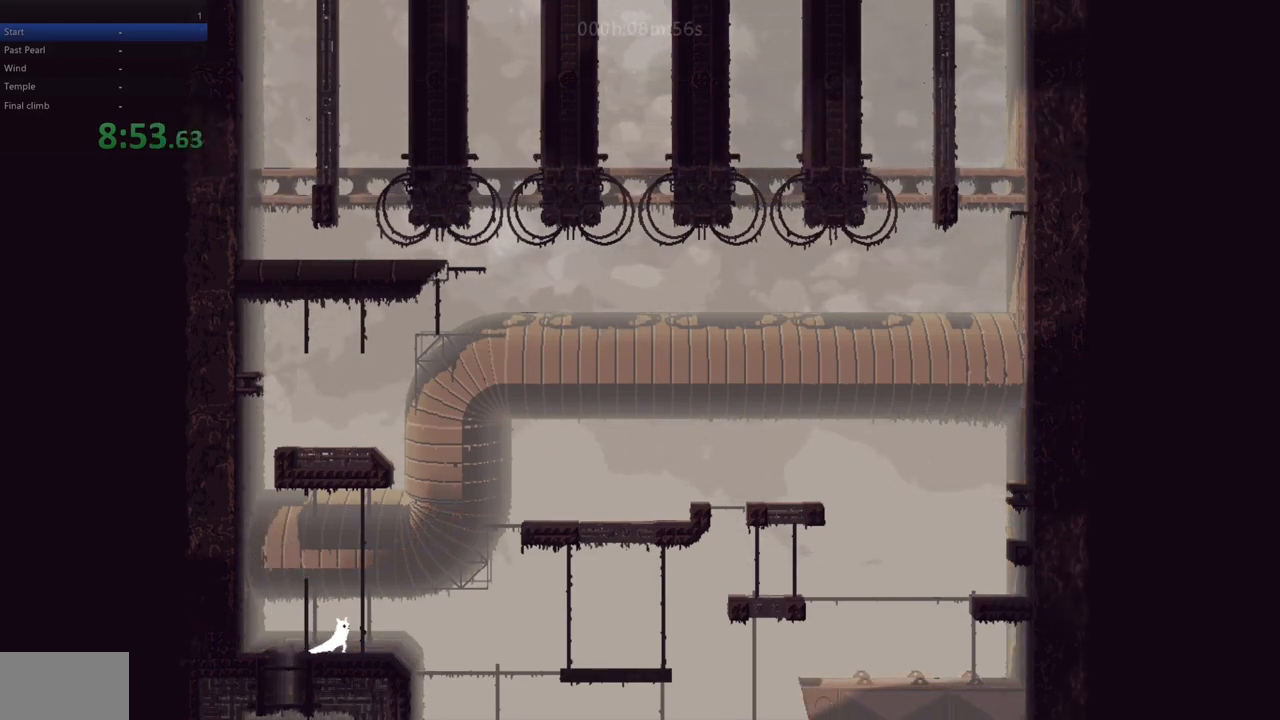
{"keys": [], "events": [[183, "right", "up"]]}
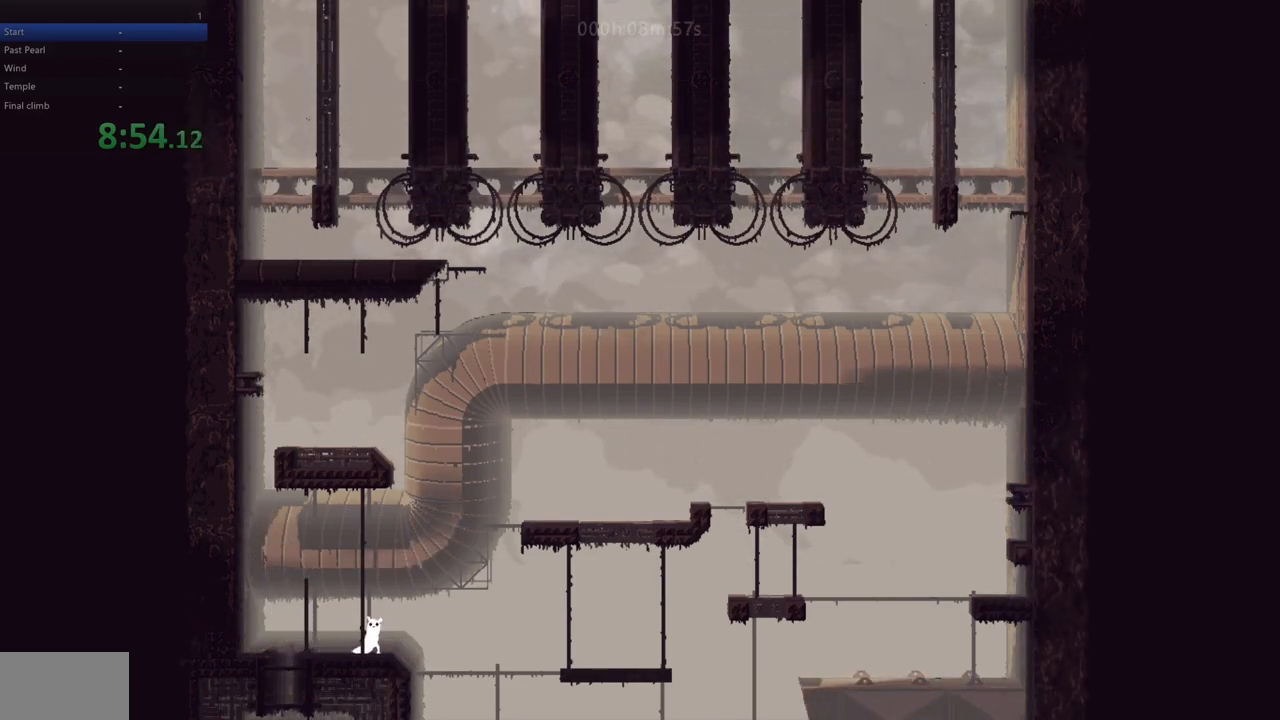
{"keys": [], "events": [[150, "right", "down"], [200, "right", "up"]]}
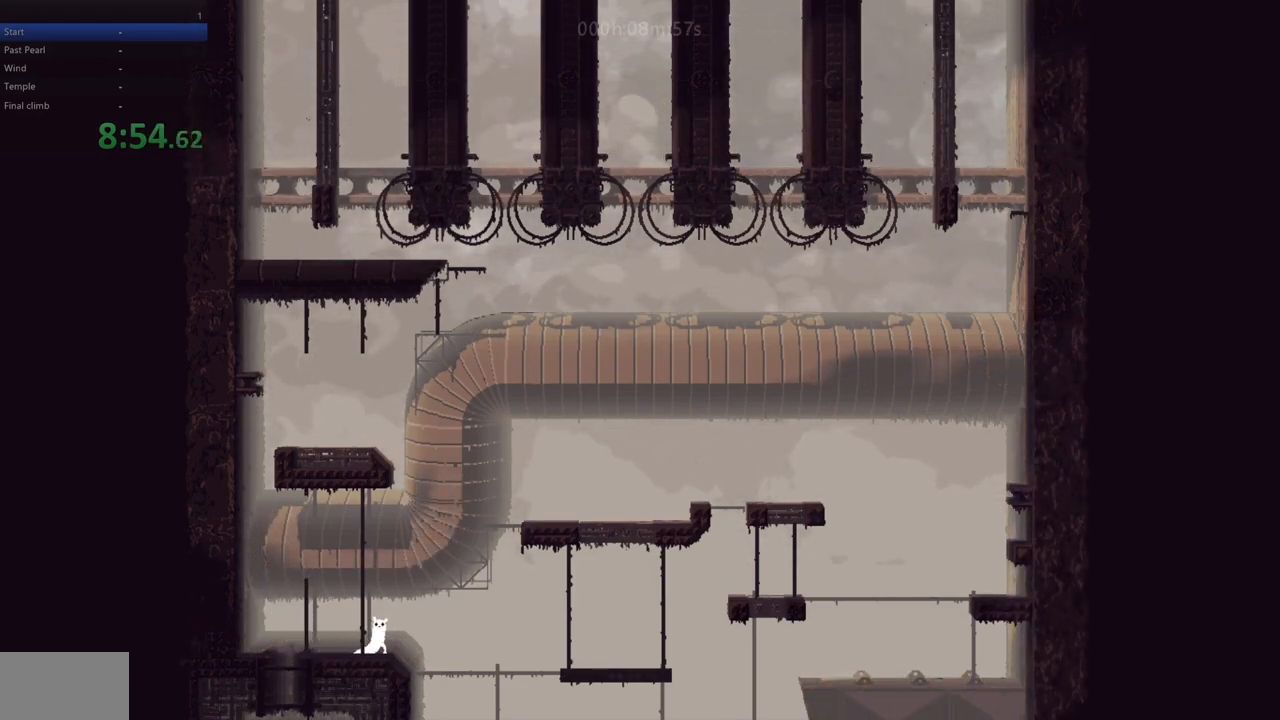
{"keys": ["left"], "events": [[350, "left", "down"]]}
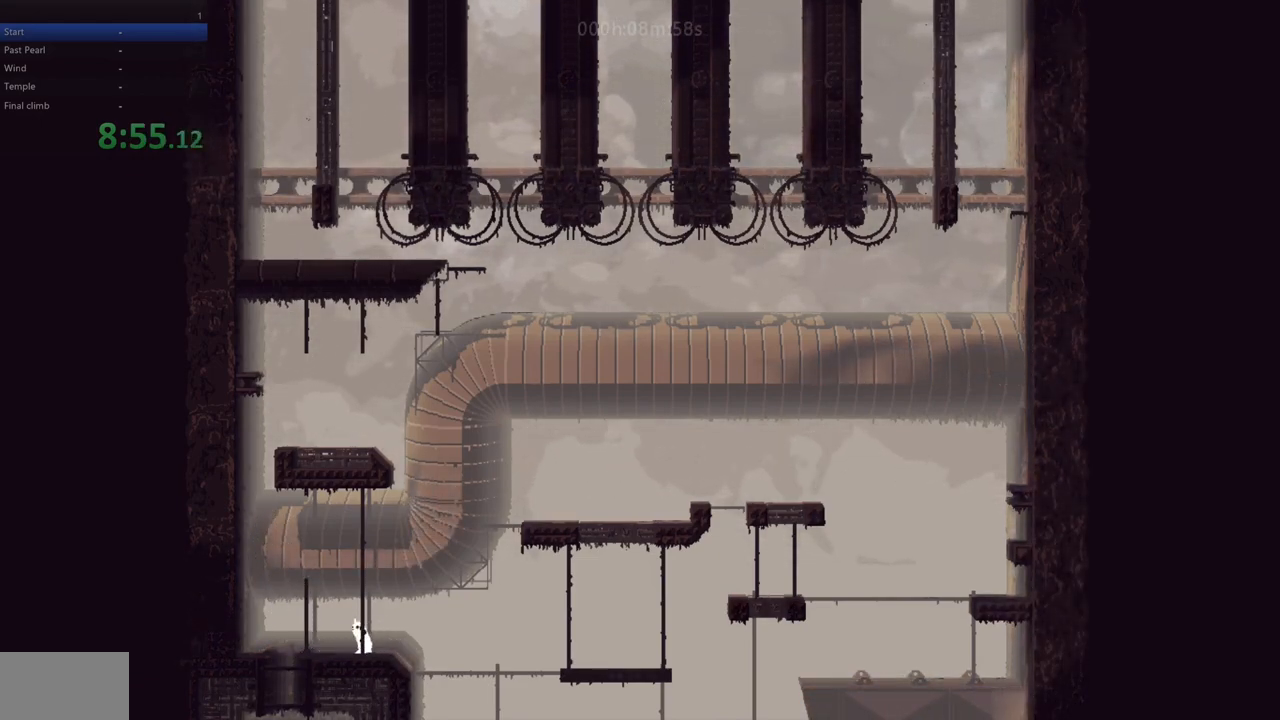
{"keys": ["left", "up", "z"], "events": [[317, "left", "up"], [317, "right", "down"], [350, "z", "down"], [433, "left", "down"], [450, "right", "up"], [483, "up", "down"]]}